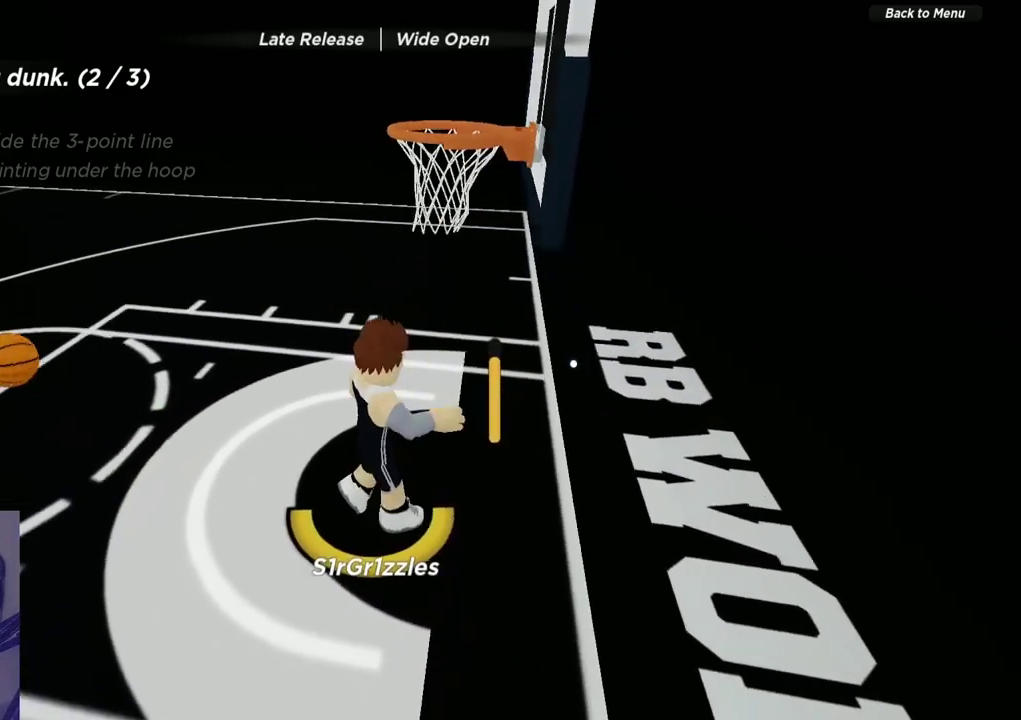
Gameplay with a controller (Xbox layout); each line is a JSON object with the inputs held at the frame after it (dt_ms = milliseconds from this image to that frame). "events" lists button and stick changes between this image and that frame as [ms after this image, input, new state], when the widget could be followed in between. Not read: R1.
{"dt_ms": 300, "buttons": [], "left_stick": "left", "right_stick": "center", "events": [[133, "right_stick", "left"], [217, "right_stick", "center"]]}
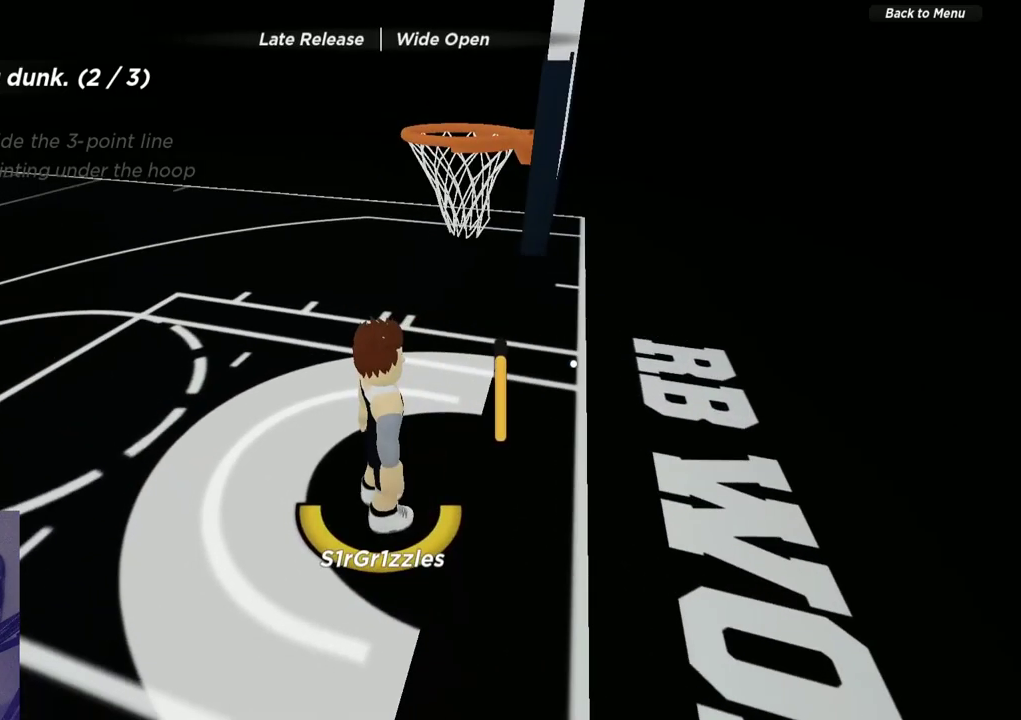
{"dt_ms": 600, "buttons": ["R2"], "left_stick": "left", "right_stick": "center", "events": [[17, "R2", "down"], [233, "R2", "up"], [533, "R2", "down"]]}
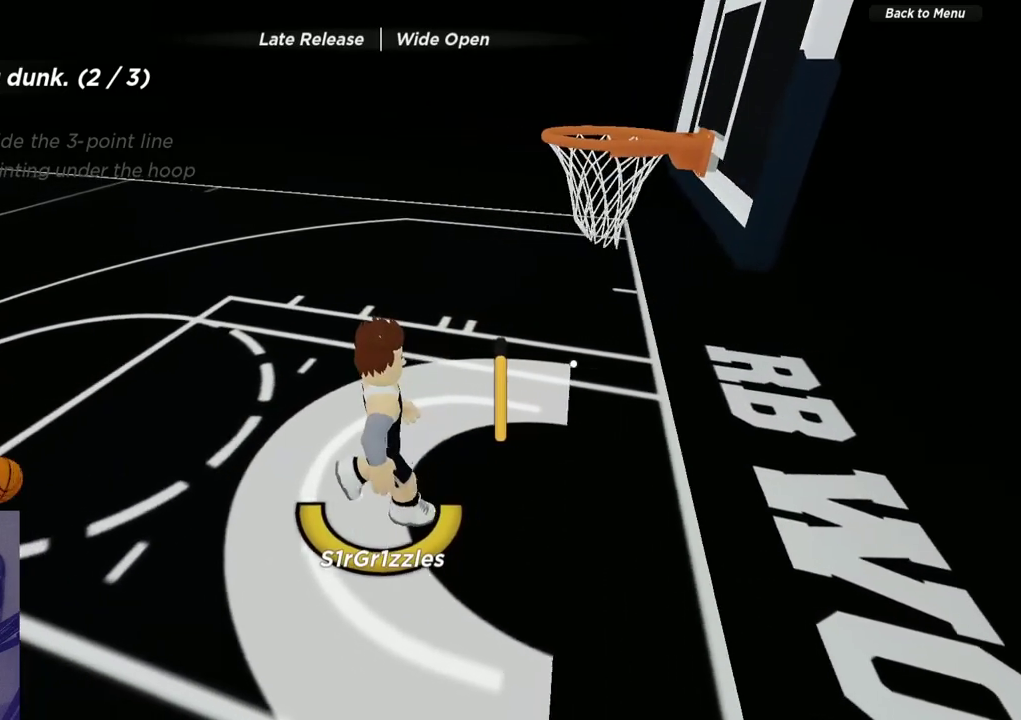
{"dt_ms": 600, "buttons": [], "left_stick": "down", "right_stick": "center", "events": [[67, "right_stick", "right"], [283, "R2", "up"], [300, "left_stick", "down"], [300, "right_stick", "center"]]}
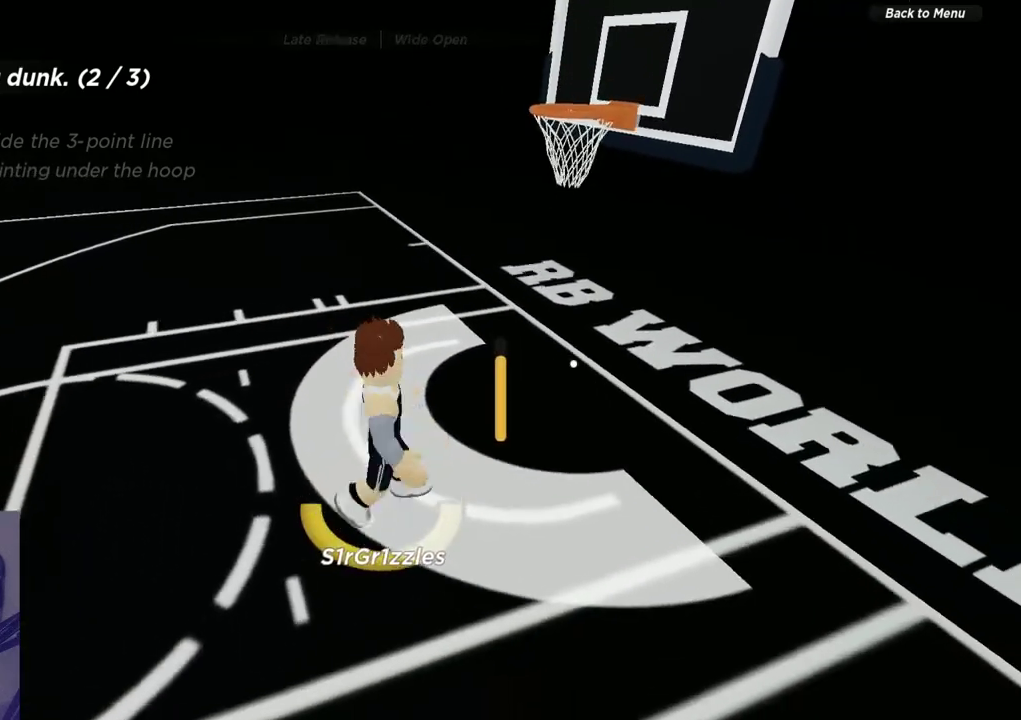
{"dt_ms": 600, "buttons": ["R2"], "left_stick": "down-left", "right_stick": "center", "events": [[33, "left_stick", "down-left"], [67, "R2", "down"]]}
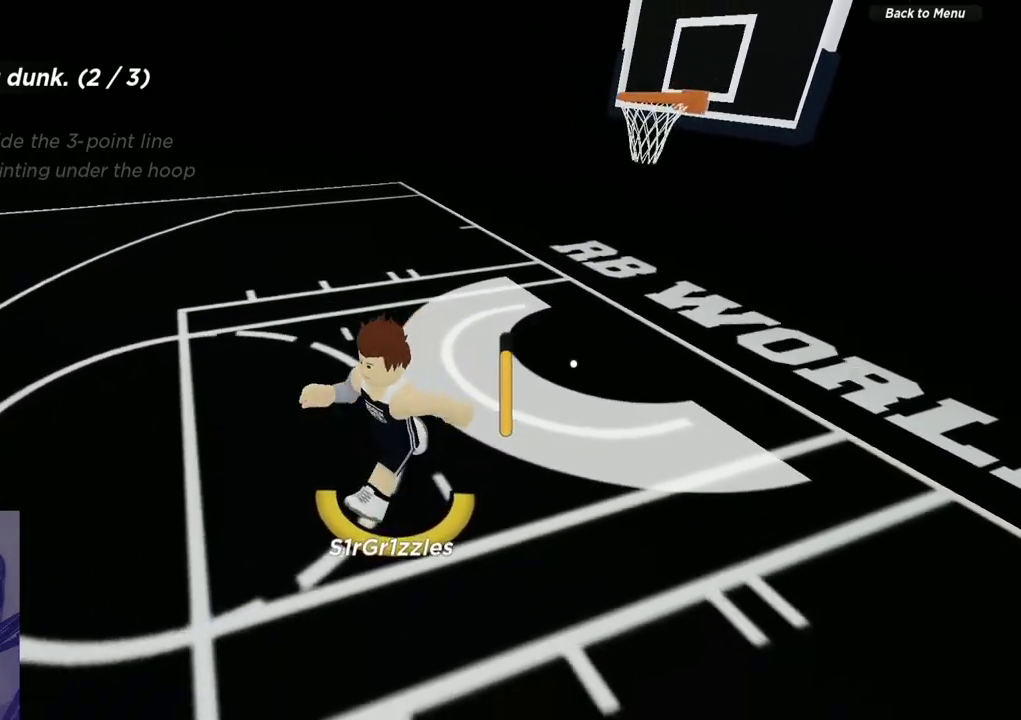
{"dt_ms": 600, "buttons": ["R2"], "left_stick": "down-left", "right_stick": "center", "events": []}
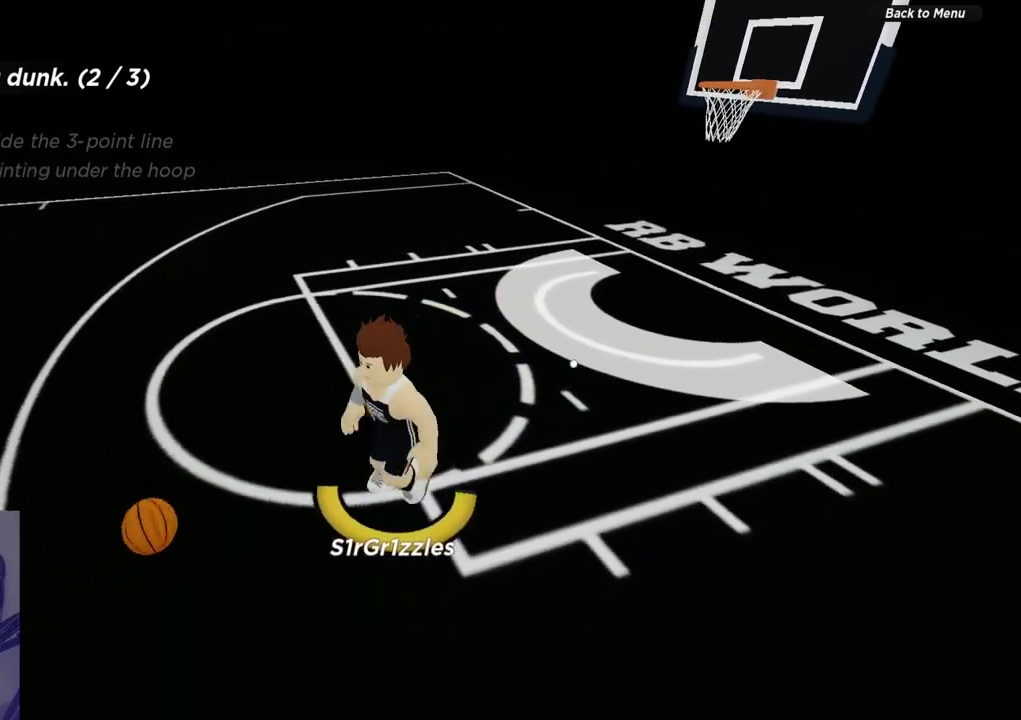
{"dt_ms": 300, "buttons": [], "left_stick": "down-left", "right_stick": "center", "events": [[200, "R2", "up"]]}
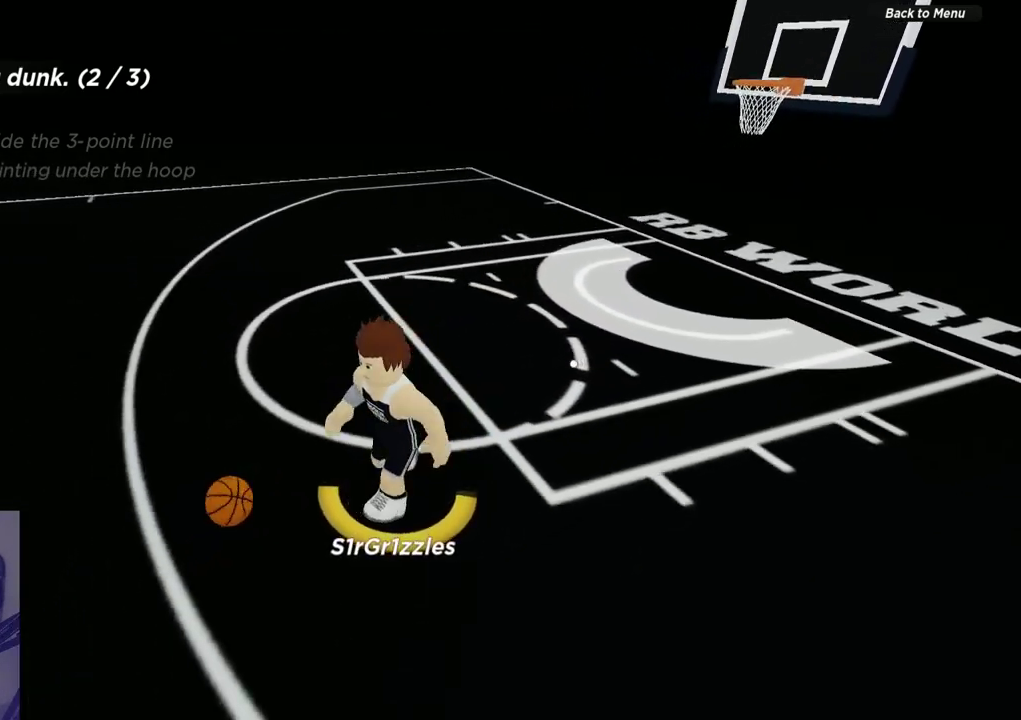
{"dt_ms": 300, "buttons": [], "left_stick": "down-left", "right_stick": "center", "events": []}
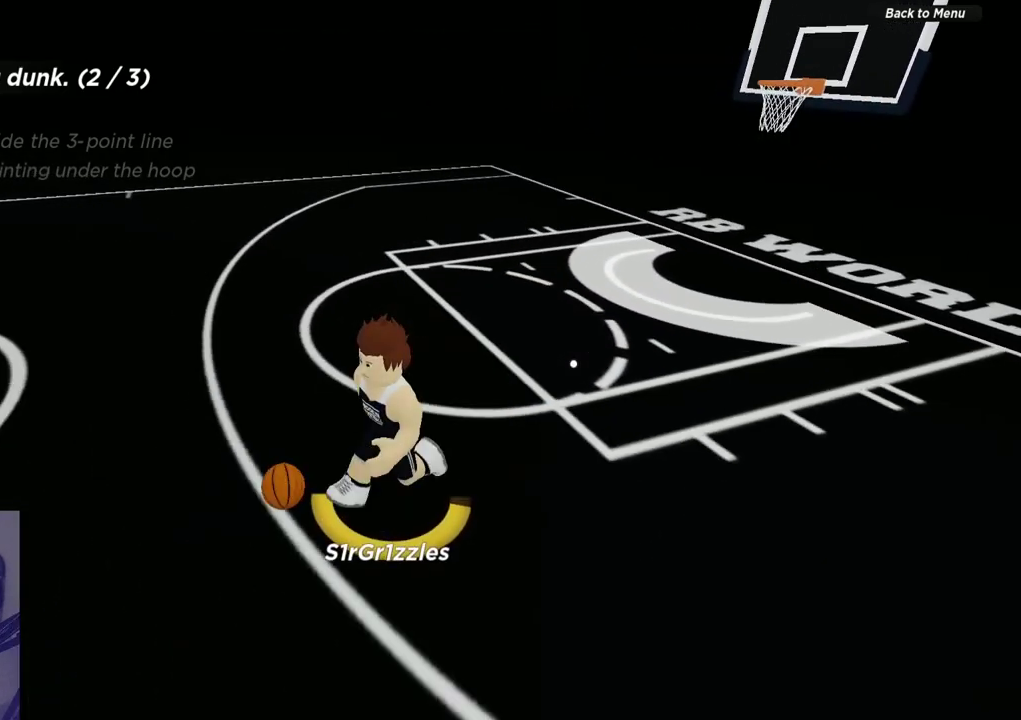
{"dt_ms": 600, "buttons": [], "left_stick": "up", "right_stick": "center", "events": [[350, "left_stick", "left"], [400, "left_stick", "up-left"], [517, "left_stick", "up"]]}
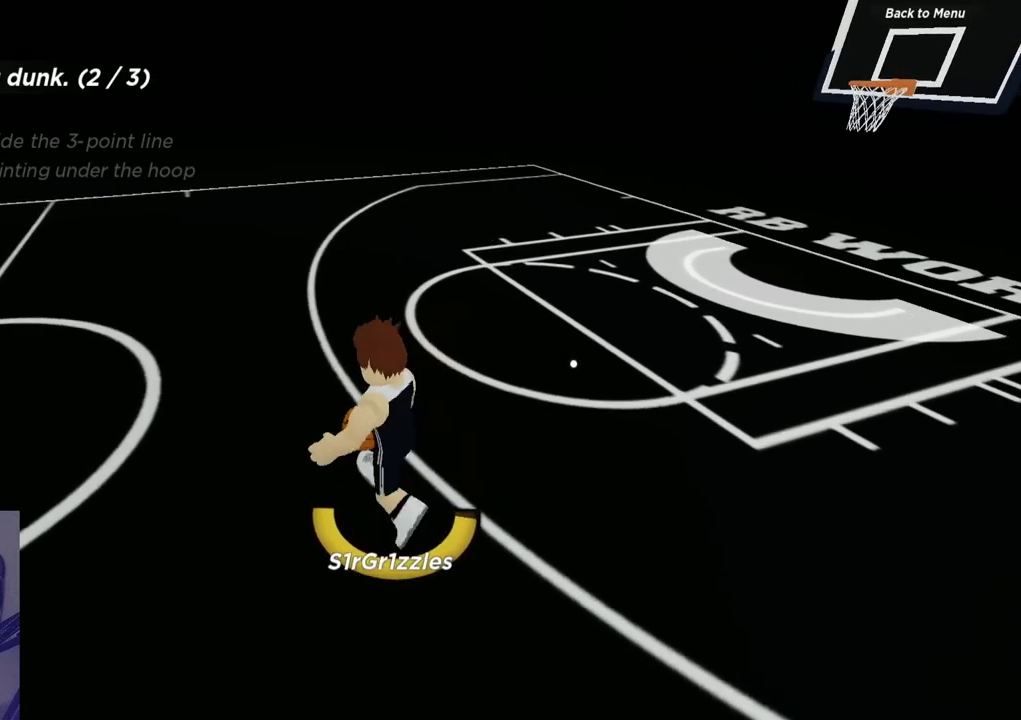
{"dt_ms": 600, "buttons": ["R2"], "left_stick": "up", "right_stick": "center", "events": [[283, "R2", "down"], [367, "left_stick", "up-right"], [550, "left_stick", "up"]]}
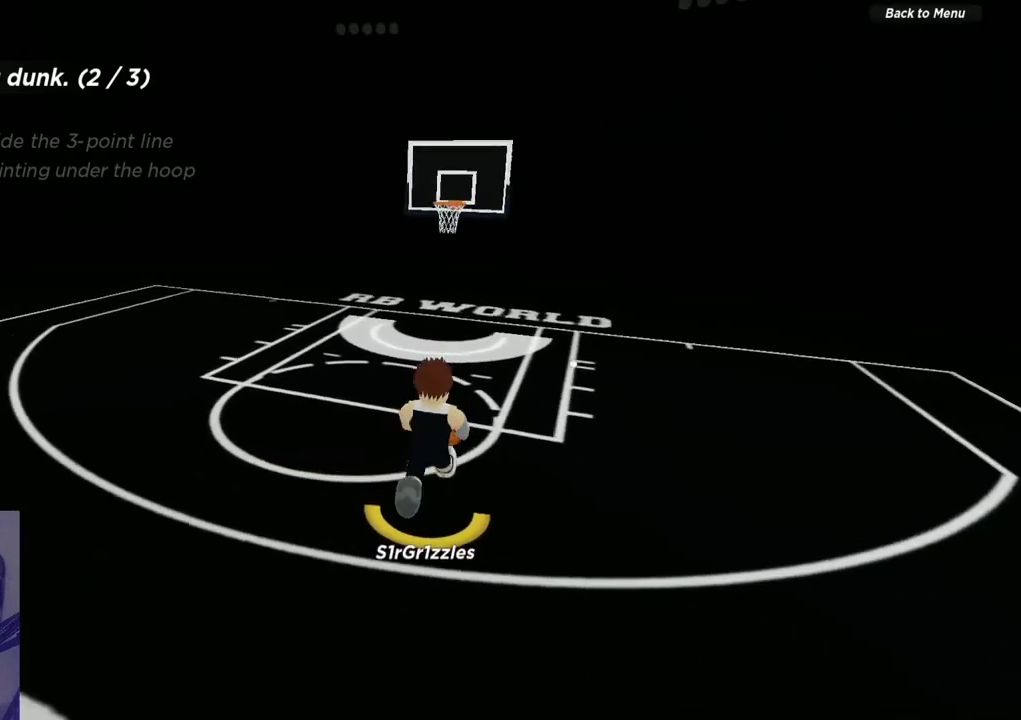
{"dt_ms": 600, "buttons": [], "left_stick": "up", "right_stick": "center", "events": [[317, "R2", "up"]]}
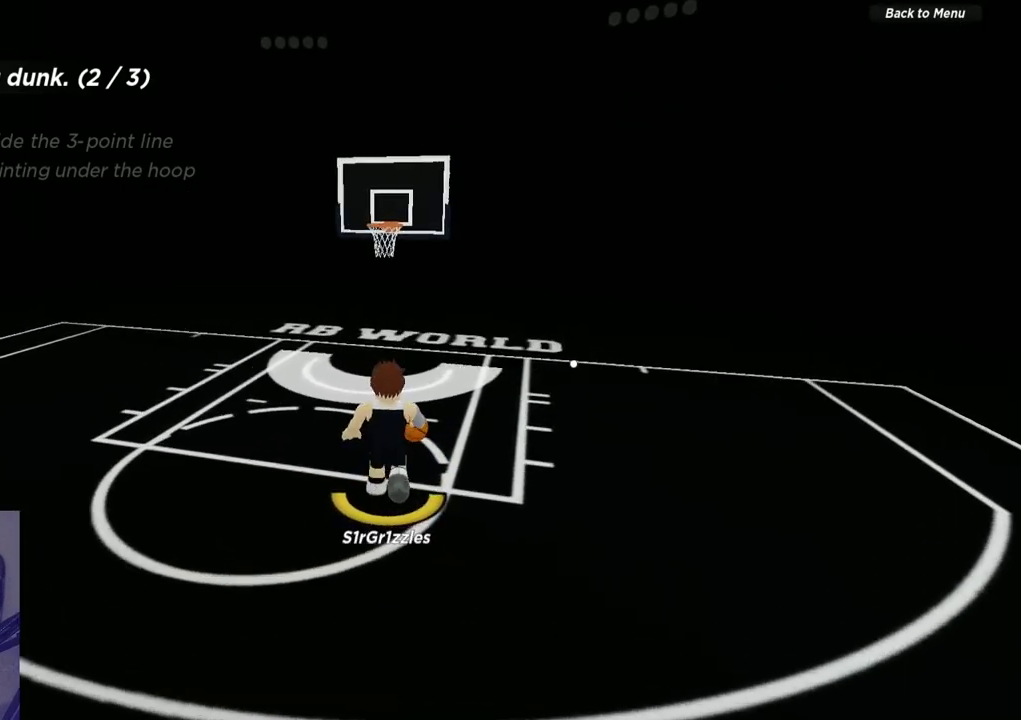
{"dt_ms": 600, "buttons": ["L2"], "left_stick": "up", "right_stick": "center", "events": [[133, "L2", "down"]]}
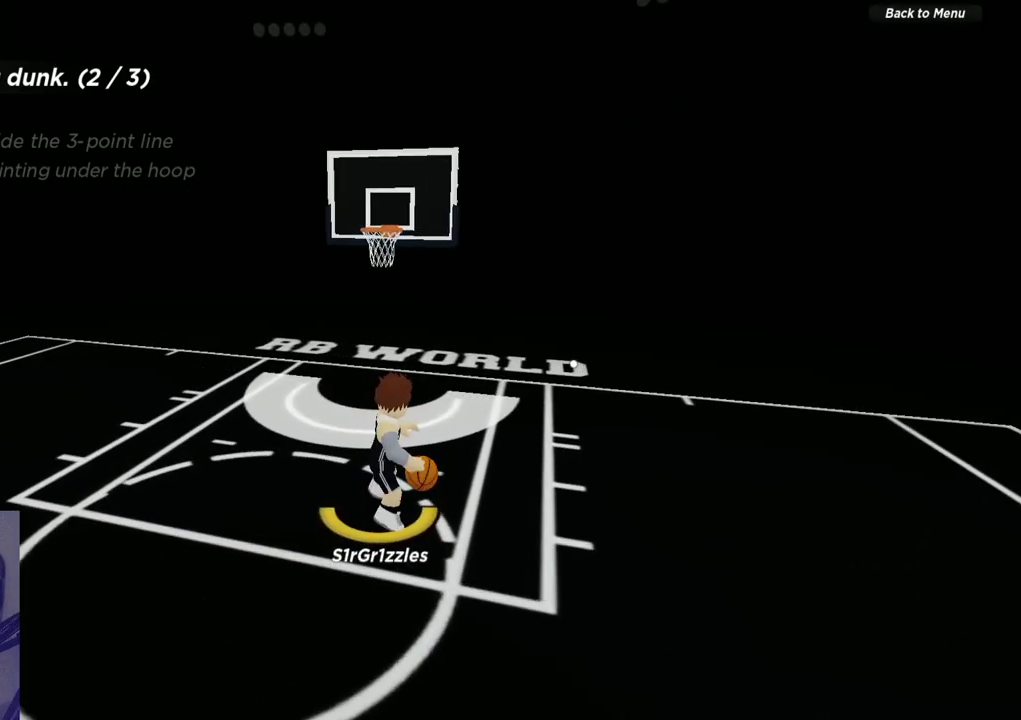
{"dt_ms": 300, "buttons": ["L2", "R2"], "left_stick": "up", "right_stick": "center", "events": [[217, "R2", "down"]]}
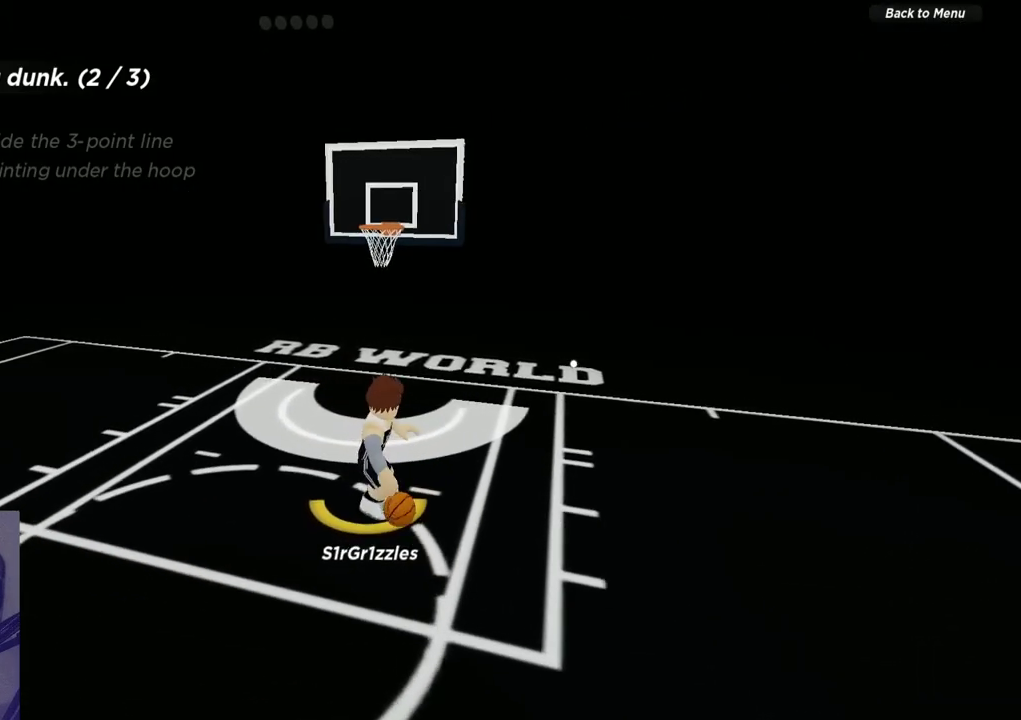
{"dt_ms": 300, "buttons": [], "left_stick": "center", "right_stick": "center", "events": [[200, "L2", "up"], [200, "R2", "up"], [200, "left_stick", "center"]]}
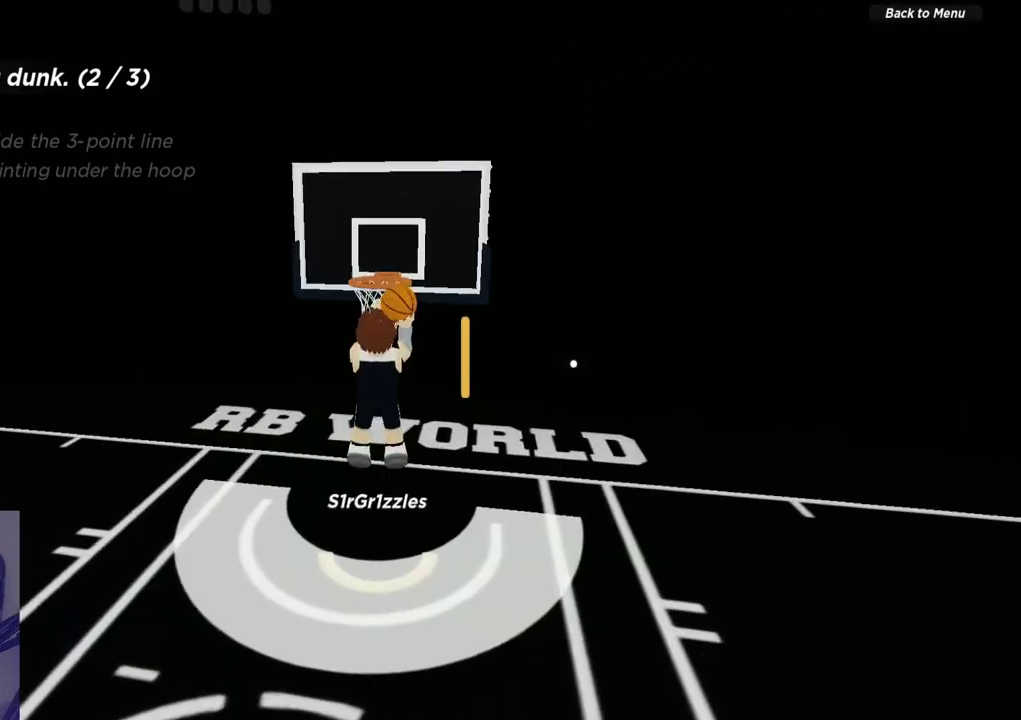
{"dt_ms": 600, "buttons": [], "left_stick": "center", "right_stick": "center", "events": []}
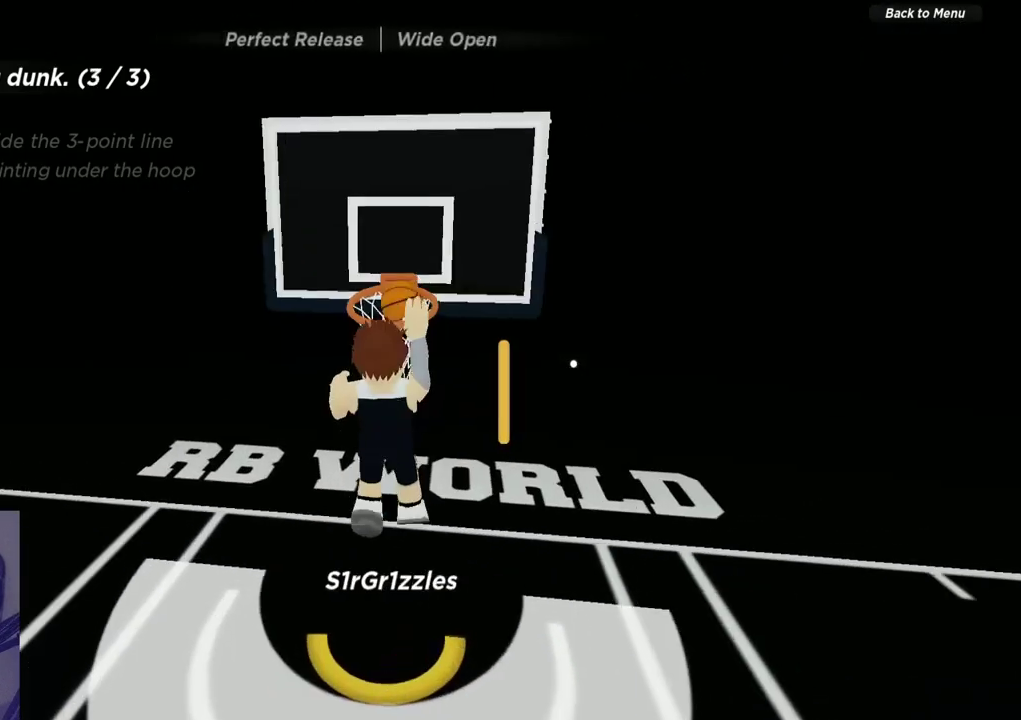
{"dt_ms": 700, "buttons": [], "left_stick": "center", "right_stick": "center", "events": []}
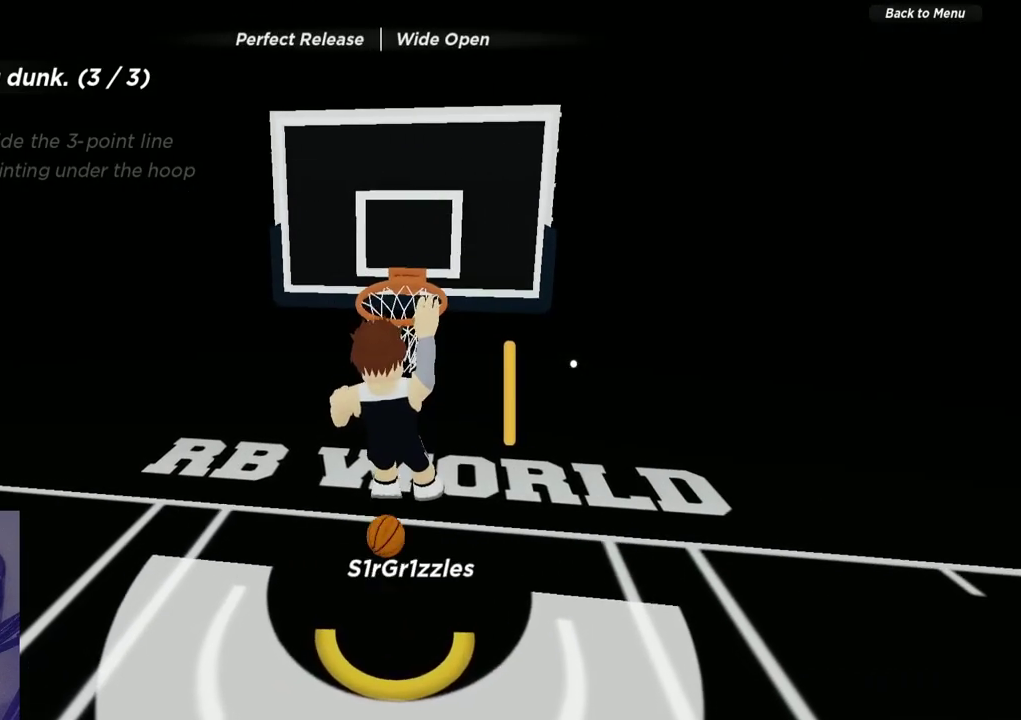
{"dt_ms": 600, "buttons": [], "left_stick": "center", "right_stick": "center", "events": []}
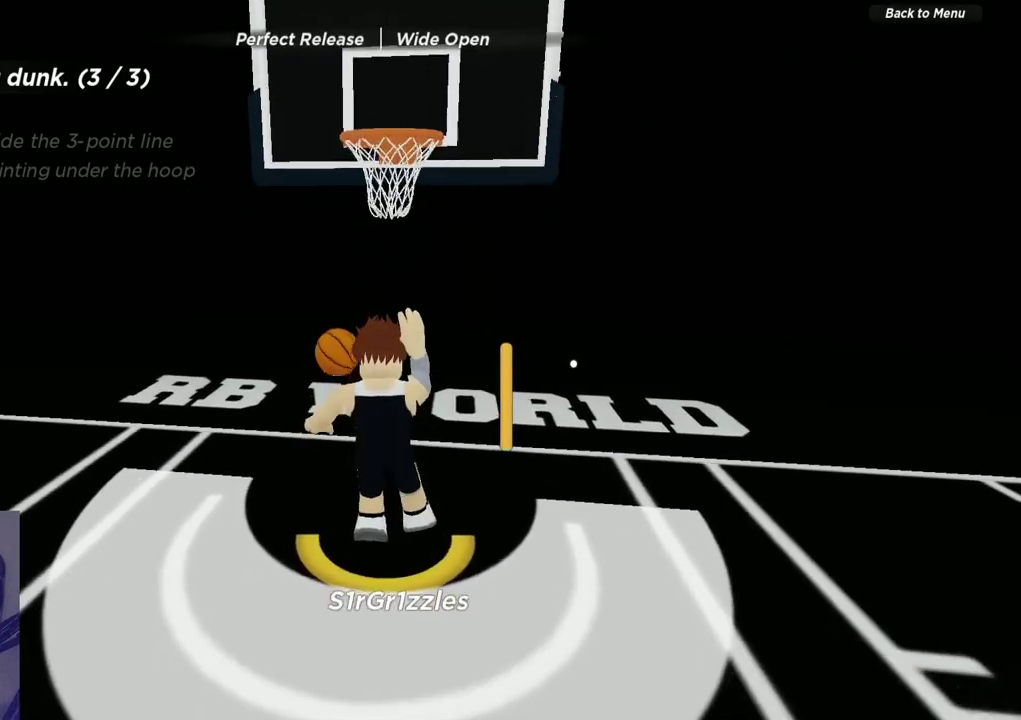
{"dt_ms": 300, "buttons": [], "left_stick": "center", "right_stick": "center", "events": []}
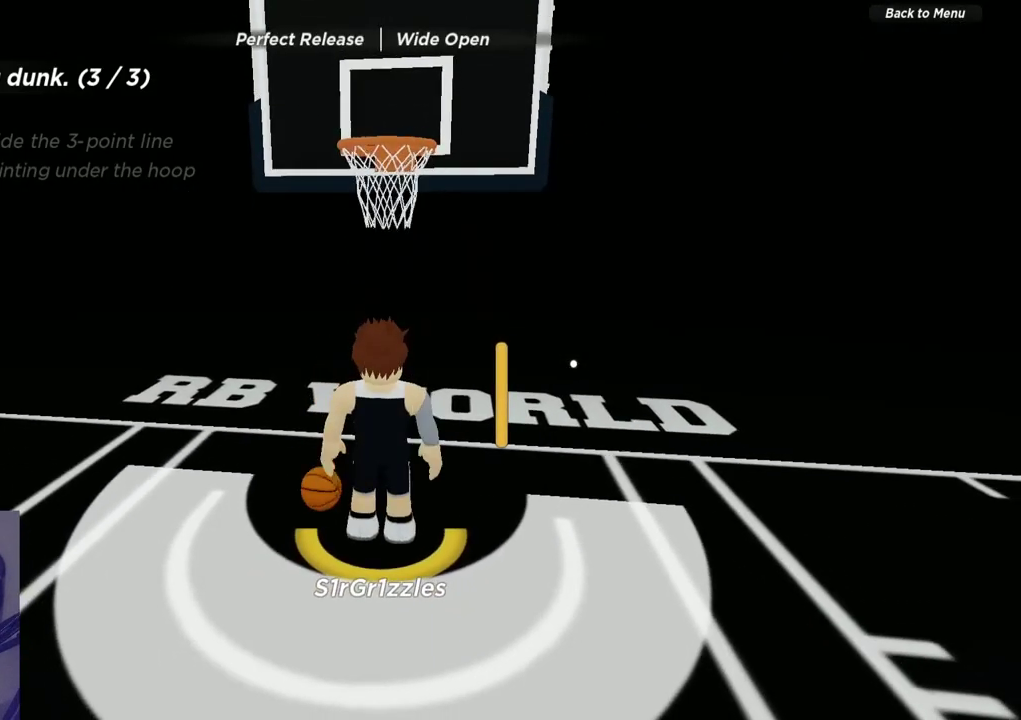
{"dt_ms": 700, "buttons": ["SELECT"], "left_stick": "center", "right_stick": "center", "events": [[300, "right_stick", "left"], [417, "right_stick", "center"], [700, "SELECT", "down"]]}
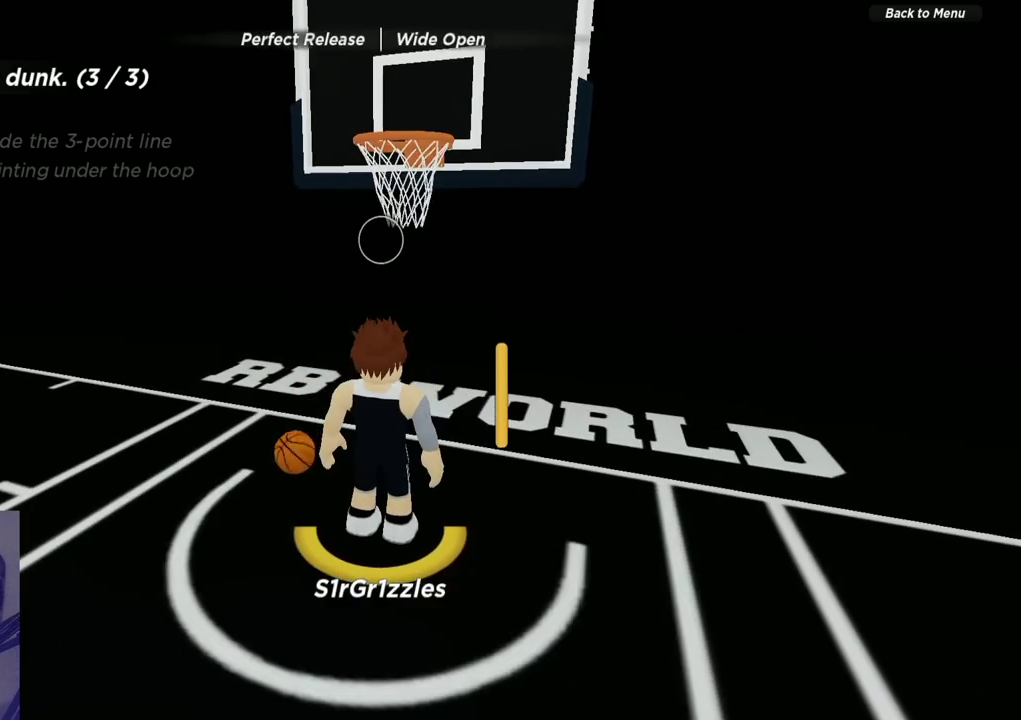
{"dt_ms": 300, "buttons": [], "left_stick": "center", "right_stick": "center", "events": [[83, "SELECT", "up"], [200, "SELECT", "down"], [300, "SELECT", "up"]]}
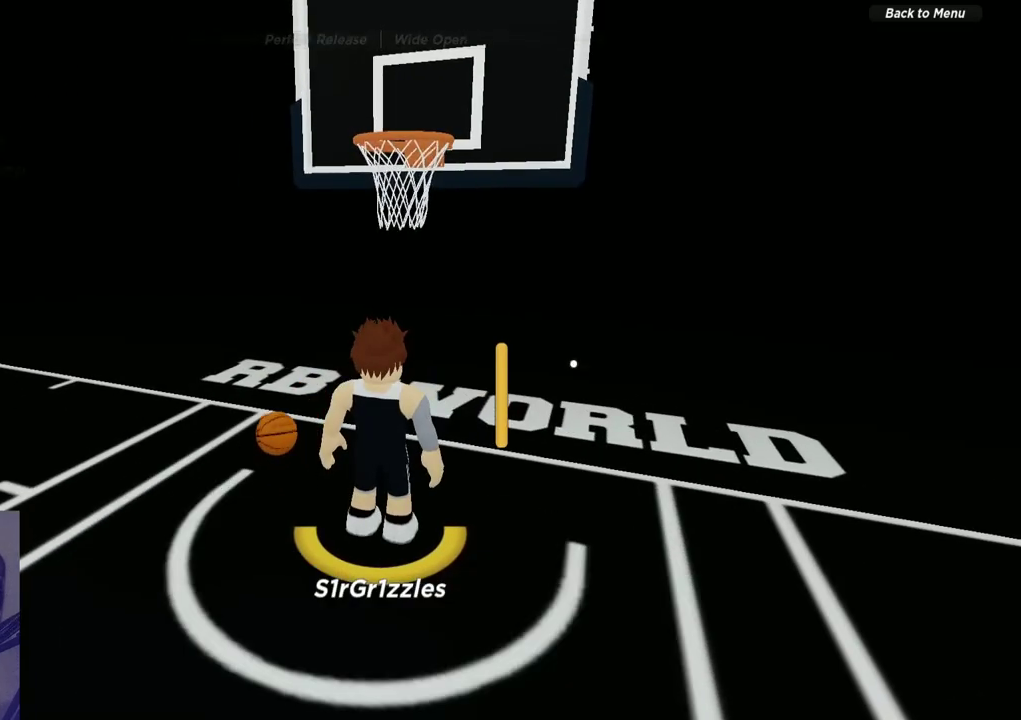
{"dt_ms": 500, "buttons": [], "left_stick": "center", "right_stick": "center", "events": []}
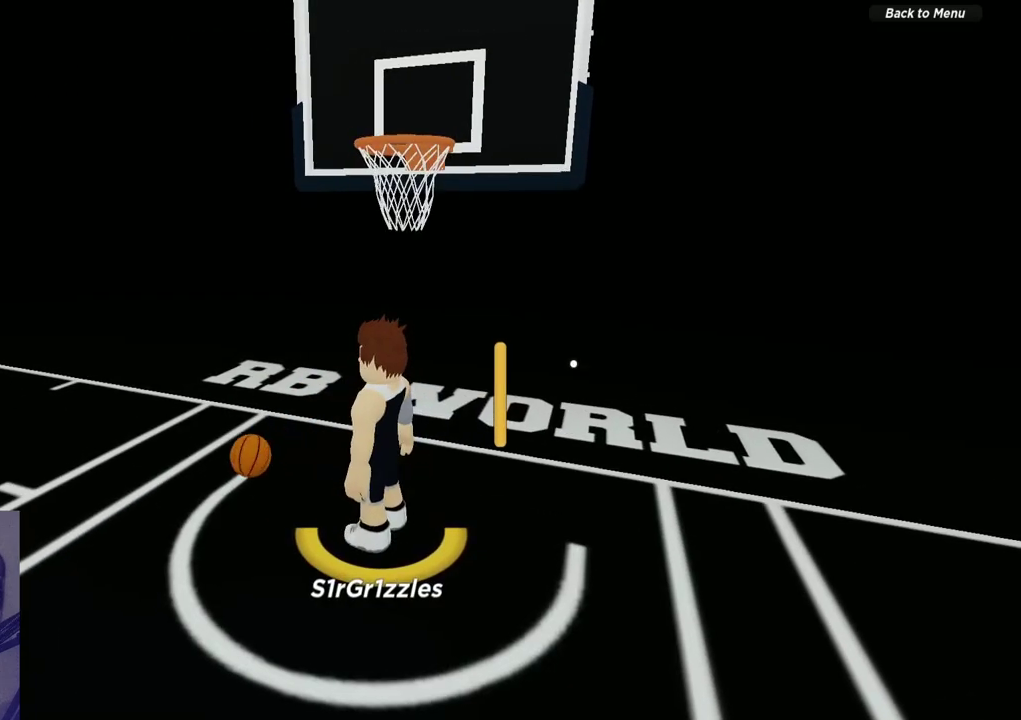
{"dt_ms": 400, "buttons": [], "left_stick": "right", "right_stick": "center", "events": [[83, "left_stick", "left"], [383, "left_stick", "right"]]}
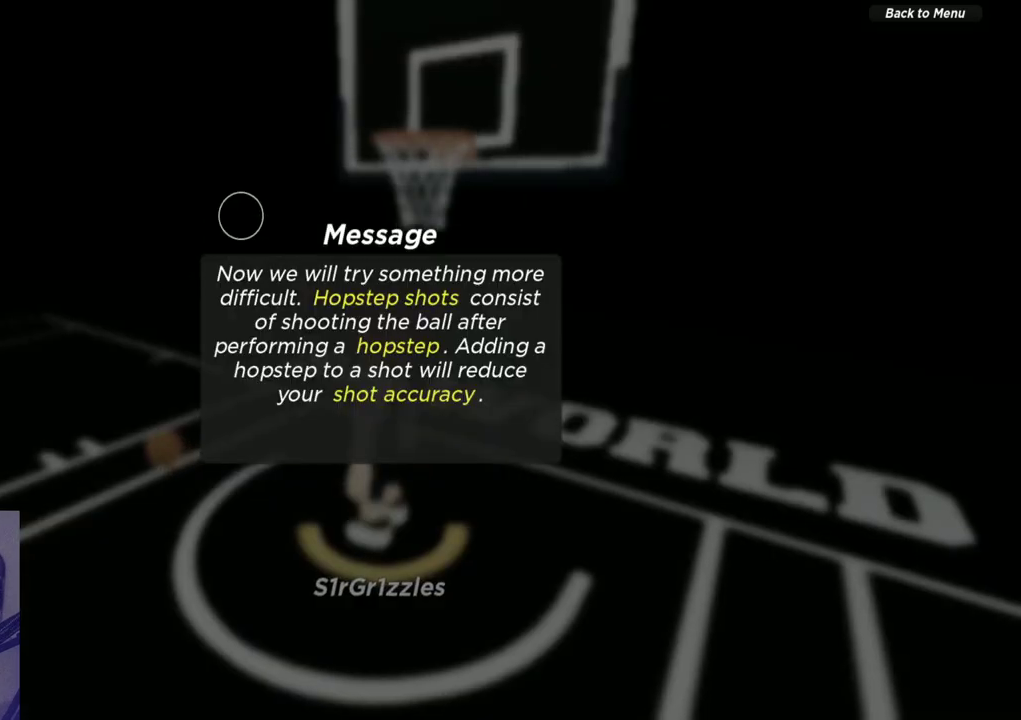
{"dt_ms": 600, "buttons": [], "left_stick": "center", "right_stick": "center", "events": [[233, "left_stick", "down-right"], [283, "left_stick", "down"], [417, "left_stick", "down-left"], [500, "left_stick", "left"], [583, "left_stick", "center"]]}
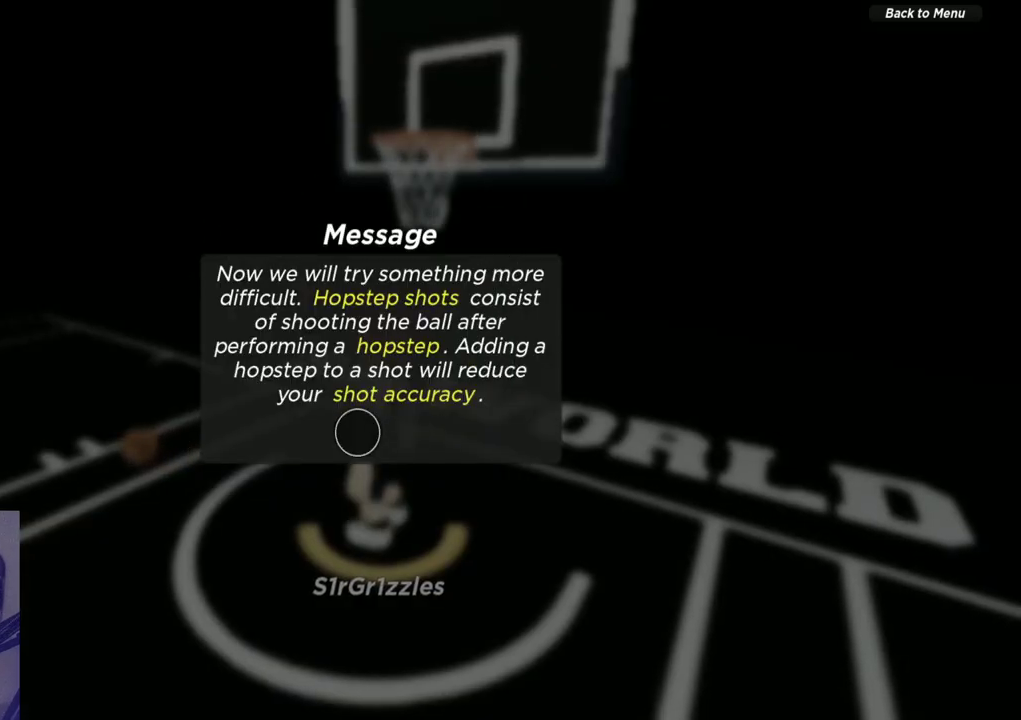
{"dt_ms": 500, "buttons": [], "left_stick": "center", "right_stick": "center", "events": [[283, "left_stick", "up-right"], [350, "left_stick", "up"], [417, "left_stick", "up-right"], [467, "left_stick", "center"]]}
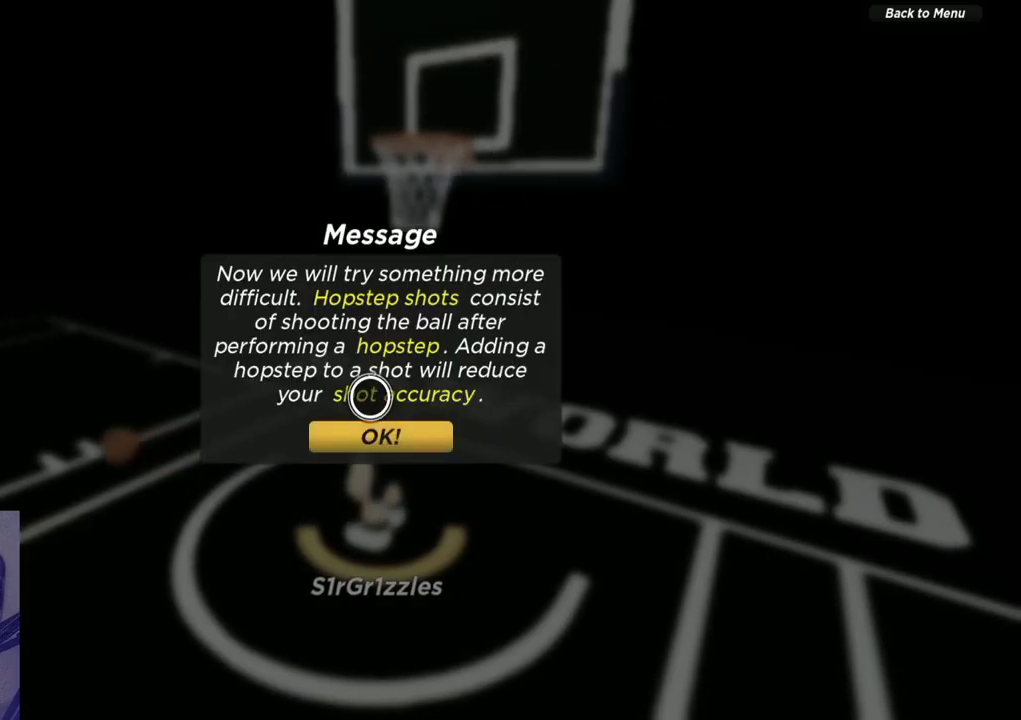
{"dt_ms": 500, "buttons": [], "left_stick": "center", "right_stick": "center", "events": []}
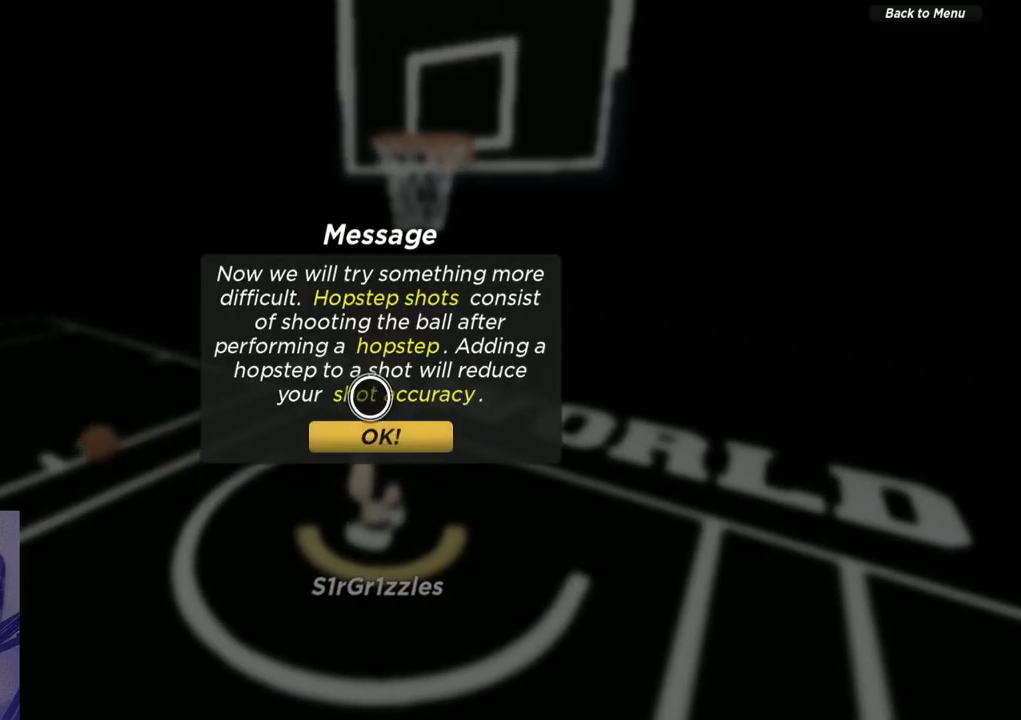
{"dt_ms": 500, "buttons": [], "left_stick": "center", "right_stick": "center", "events": [[233, "left_stick", "up-right"], [500, "left_stick", "center"]]}
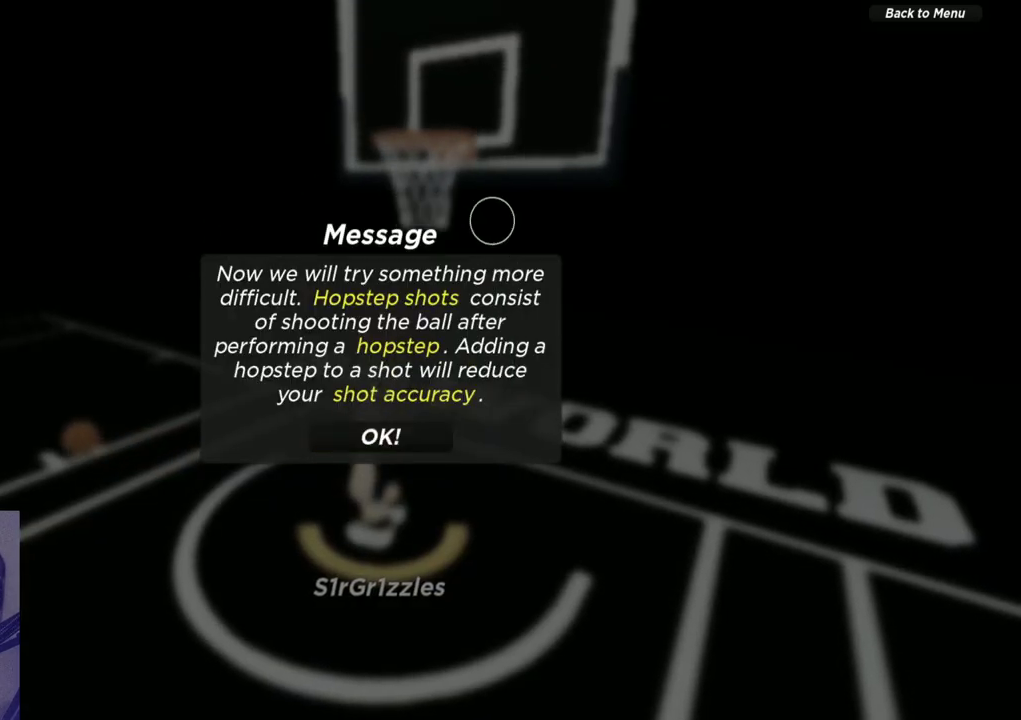
{"dt_ms": 700, "buttons": [], "left_stick": "down", "right_stick": "center", "events": [[67, "left_stick", "down-left"], [300, "left_stick", "center"], [567, "left_stick", "down"]]}
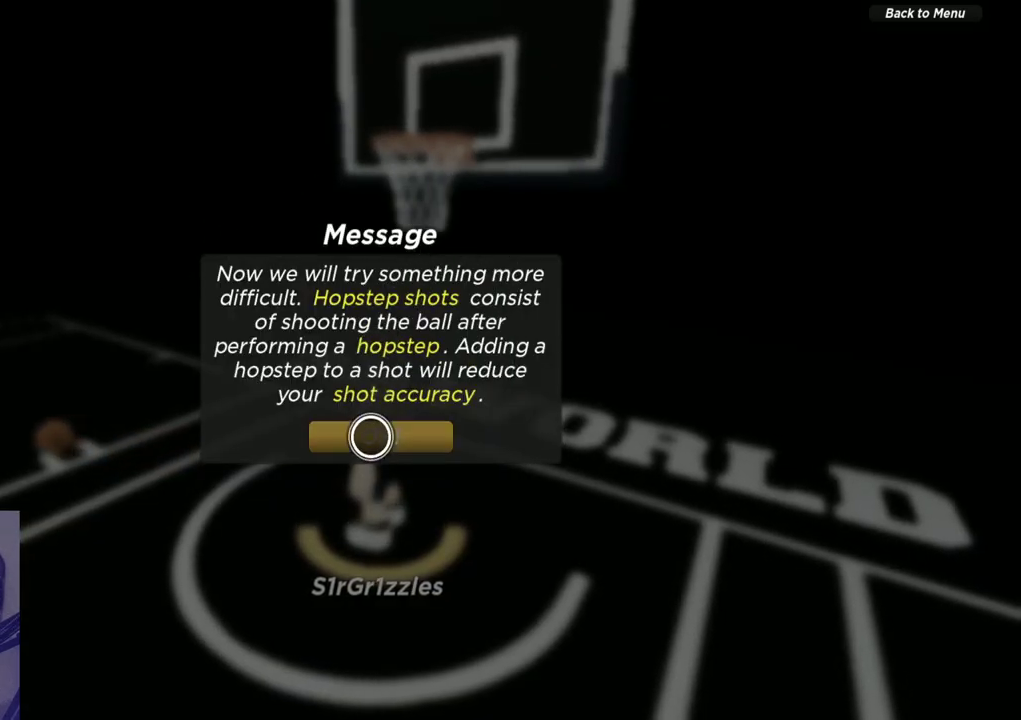
{"dt_ms": 300, "buttons": [], "left_stick": "center", "right_stick": "center", "events": [[83, "left_stick", "center"], [150, "A", "down"], [233, "A", "up"]]}